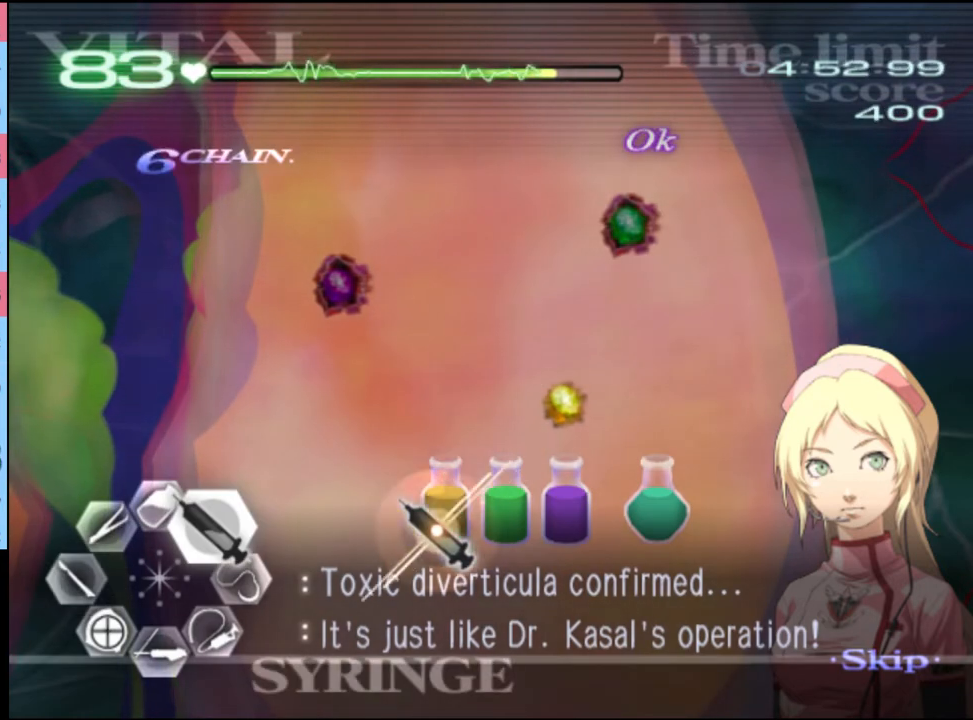
Gameplay with keyboard and mouse; each line is a JSON object with the keys and mouse buttons held at the frame after it. "events" lists presses ("down") and releases ("up") of "a", "alt", "c", "d", "e", "f", "q", "r", "s", "shift", "space", "v", "w", "mouse_left", "mouse_wheel", "mouse_right", "mouse_mb4" and "mouse_mb5" between this image and that frame as [ms after this image, input, new state], when the widget could be followed in between. "mouse_left", "mouse_wheel", "mouse_right", "mouse_mb4", "mouse_mb5" = the "left", "wheel", "right", "mb4", "mb5" buttons of the "mouse" list. No other keys are recorded. "wheel" means that the mouse wheel is clicked or scrolled. Mouse movement is not recorded.
{"keys": ["d", "w"], "mouse": ["left"], "events": [[67, "mouse_left", "down"], [234, "mouse_left", "up"], [300, "mouse_left", "down"]]}
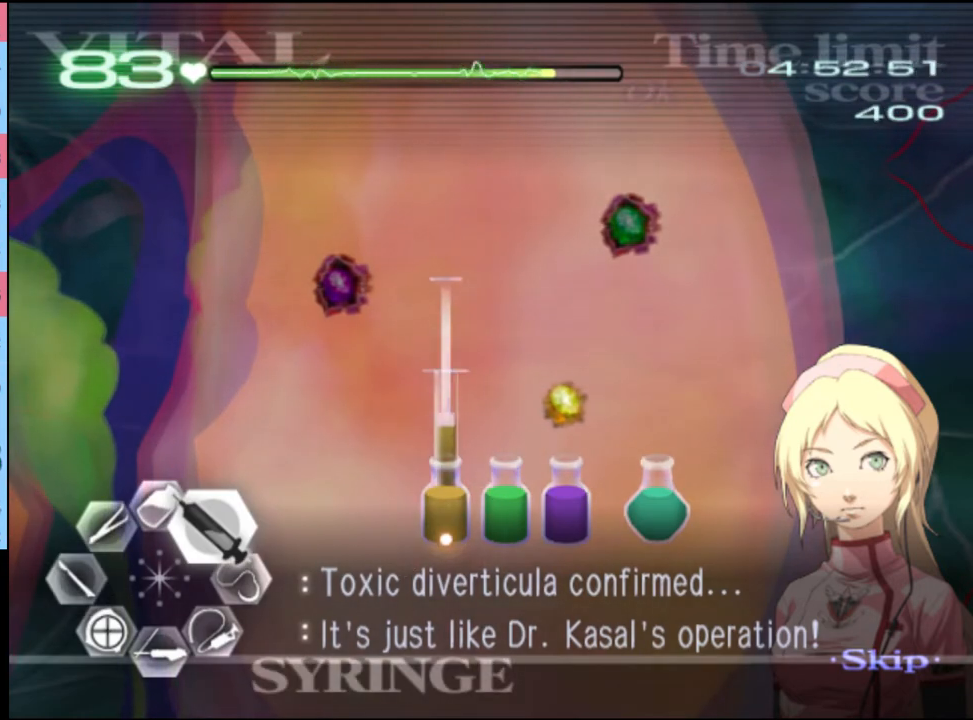
{"keys": ["d", "w"], "mouse": ["left"], "events": [[167, "mouse_left", "up"], [400, "mouse_left", "down"]]}
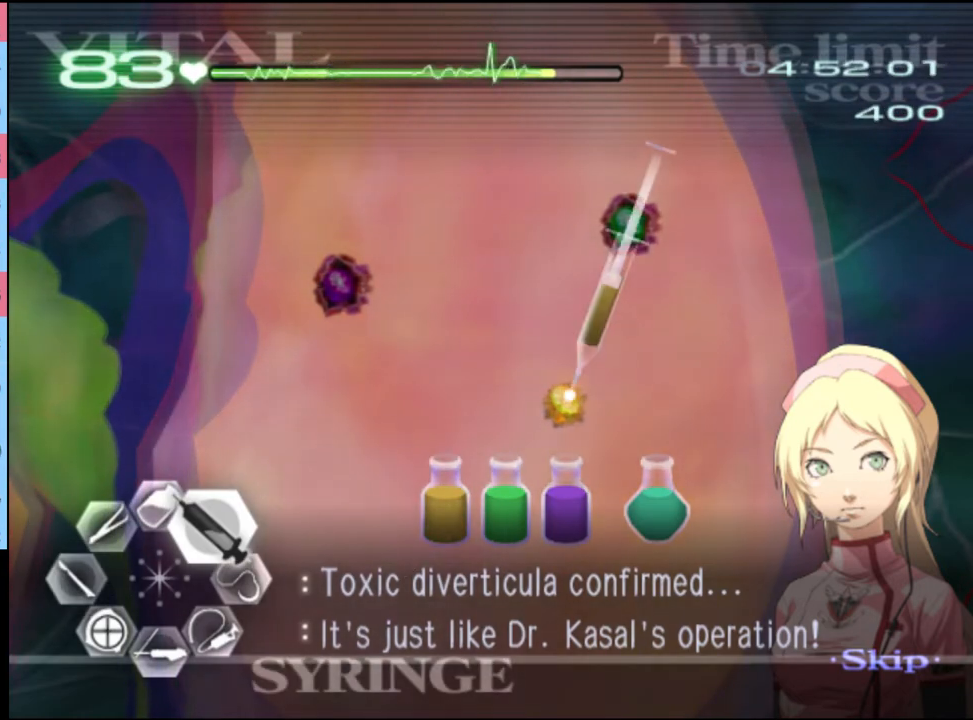
{"keys": ["a"], "mouse": [], "events": [[467, "a", "down"], [467, "d", "up"], [467, "mouse_left", "up"], [500, "w", "up"]]}
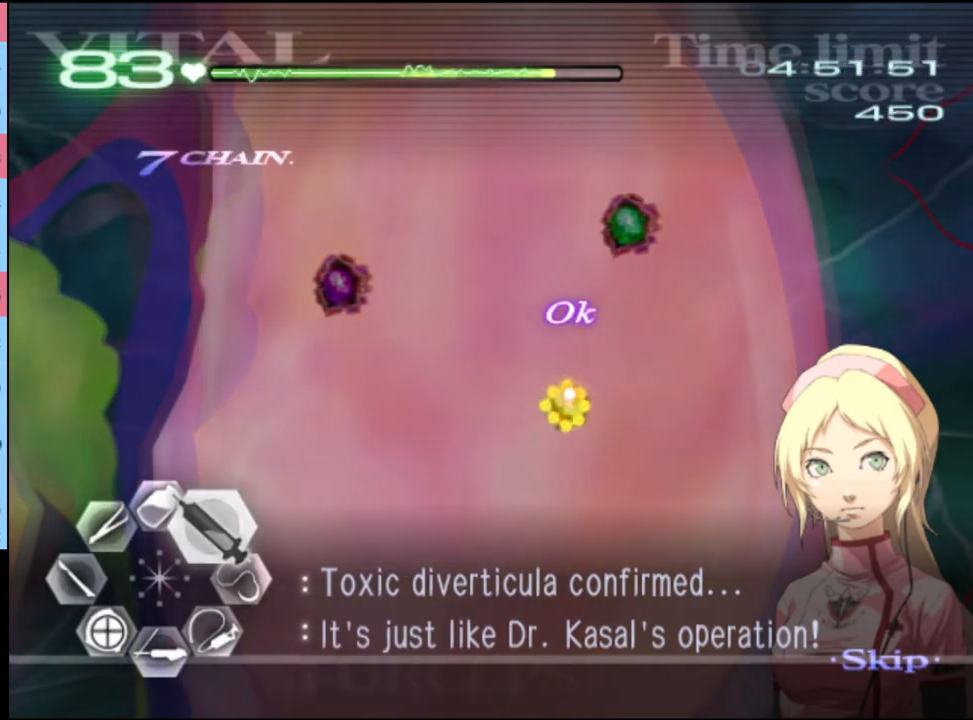
{"keys": ["a"], "mouse": ["left"], "events": [[100, "mouse_left", "down"]]}
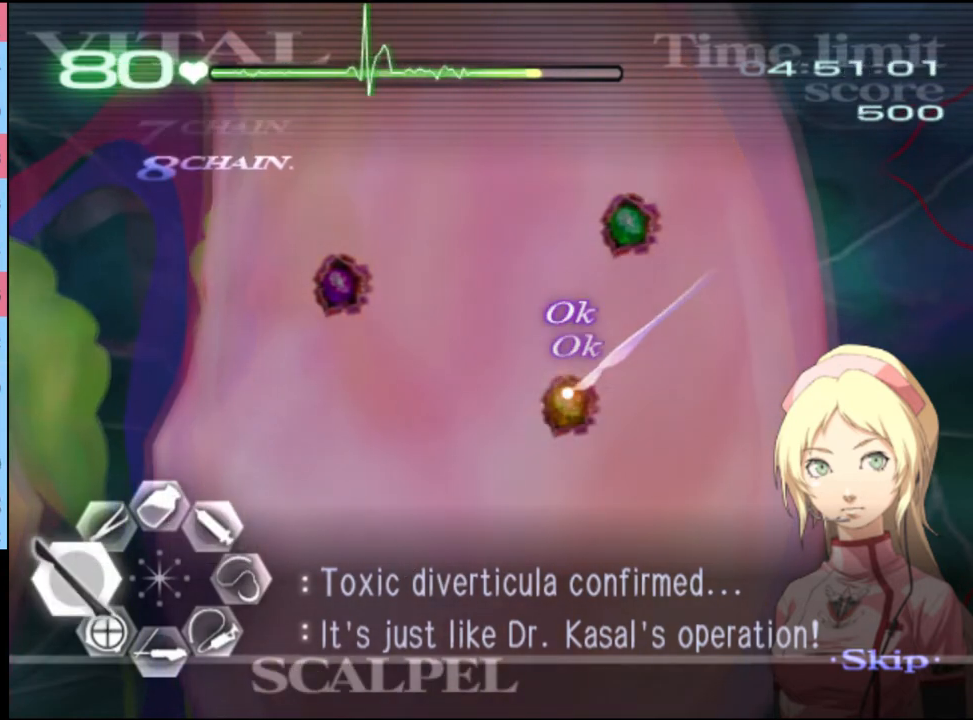
{"keys": ["a", "w"], "mouse": [], "events": [[67, "mouse_left", "up"], [67, "w", "down"], [134, "mouse_left", "down"], [167, "mouse_right", "down"], [434, "mouse_left", "up"], [434, "mouse_right", "up"]]}
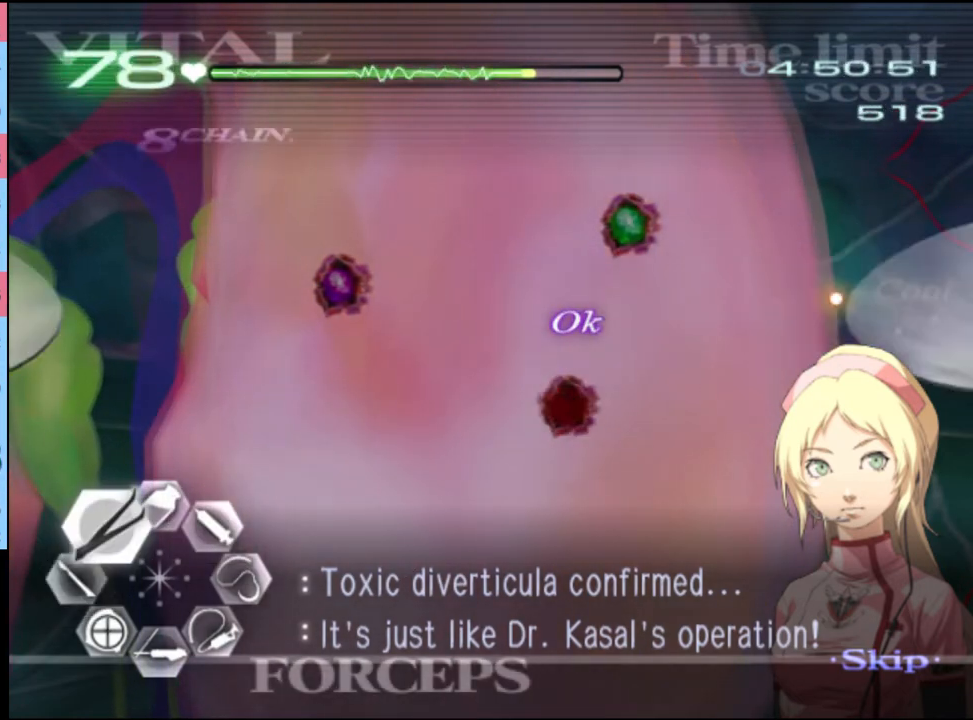
{"keys": ["a", "w"], "mouse": [], "events": [[167, "mouse_left", "down"], [200, "mouse_right", "down"], [467, "mouse_left", "up"], [467, "mouse_right", "up"]]}
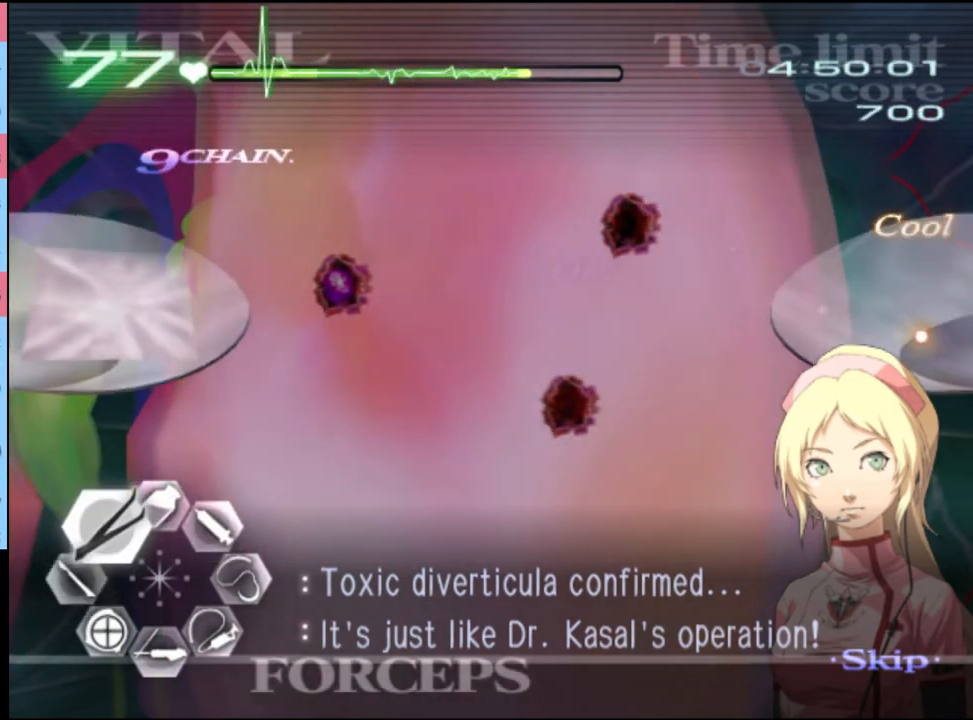
{"keys": ["a", "w"], "mouse": ["left", "right"], "events": [[300, "mouse_left", "down"], [334, "mouse_right", "down"]]}
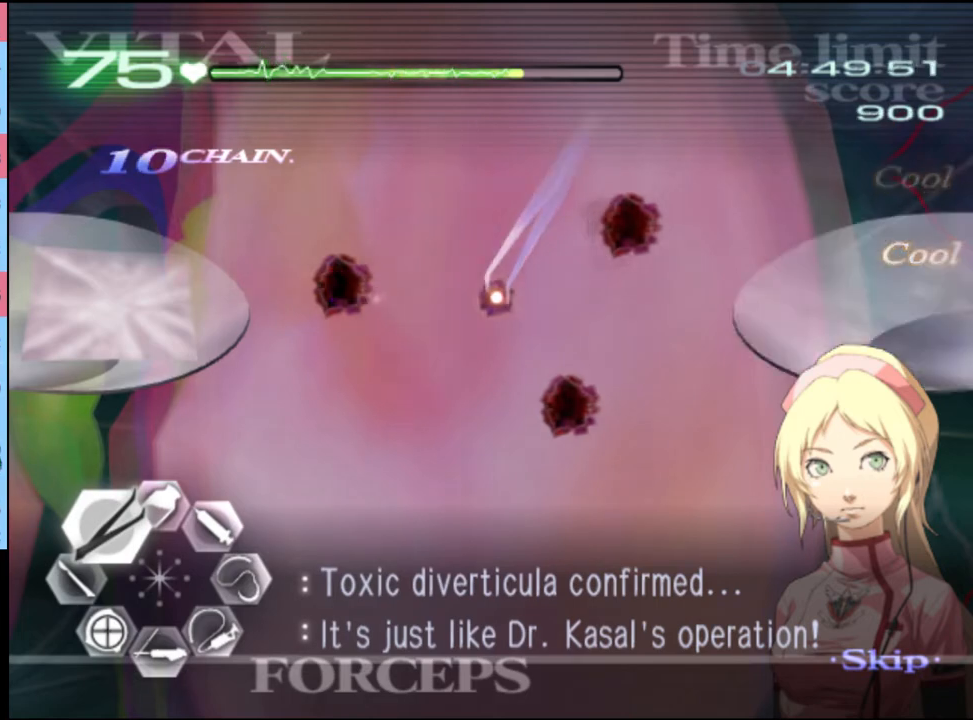
{"keys": ["a", "w"], "mouse": ["left", "right"], "events": [[100, "mouse_left", "up"], [100, "mouse_right", "up"], [434, "mouse_left", "down"], [467, "mouse_right", "down"]]}
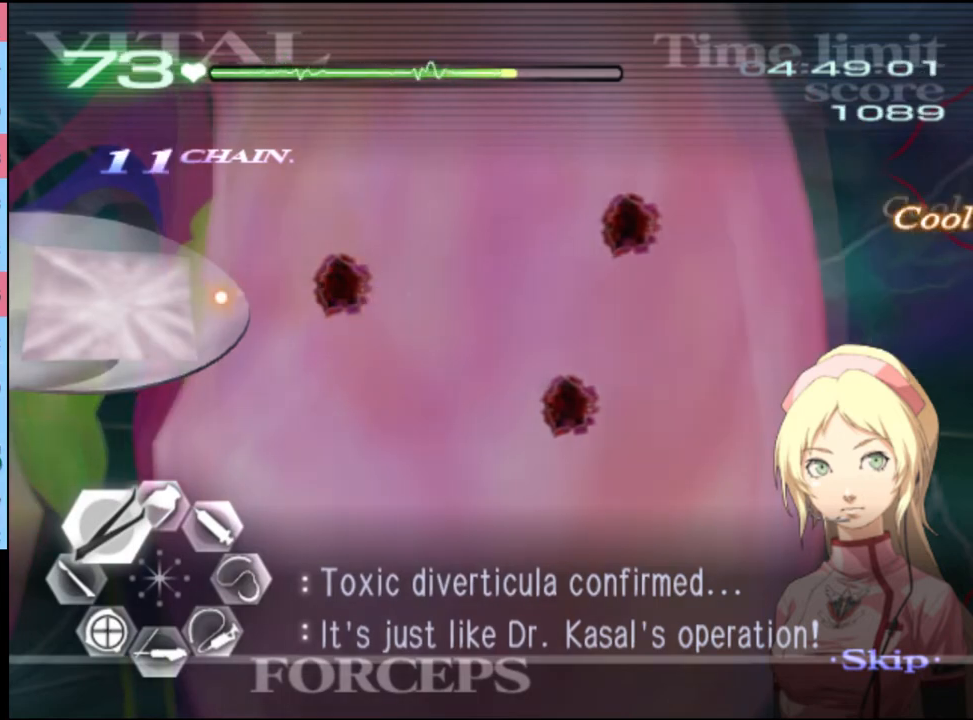
{"keys": ["a", "w"], "mouse": ["left"], "events": [[267, "mouse_left", "up"], [267, "mouse_right", "up"], [367, "mouse_left", "down"]]}
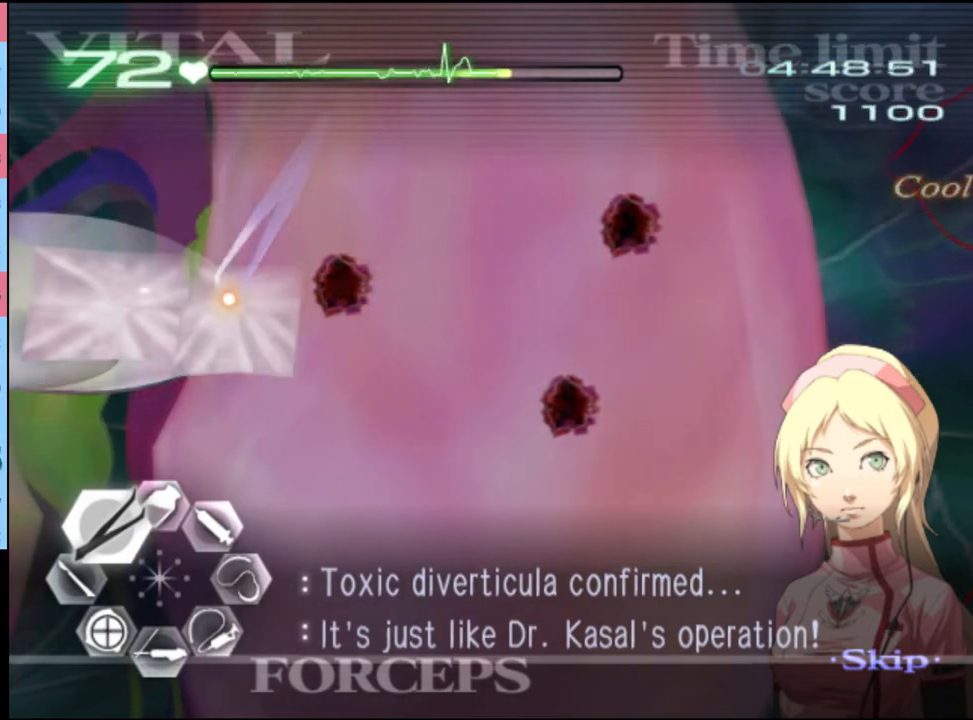
{"keys": ["a", "w"], "mouse": ["left", "right"], "events": [[100, "mouse_left", "up"], [334, "mouse_left", "down"], [367, "mouse_right", "down"]]}
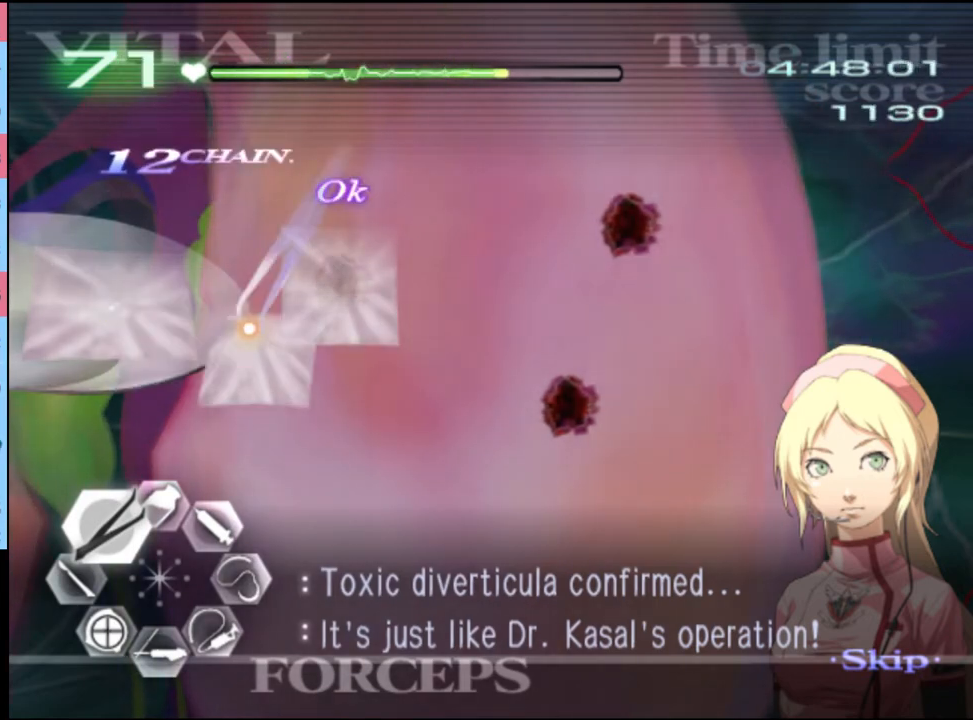
{"keys": ["a", "w"], "mouse": ["left", "right"], "events": [[167, "mouse_left", "up"], [167, "mouse_right", "up"], [467, "mouse_left", "down"], [467, "mouse_right", "down"]]}
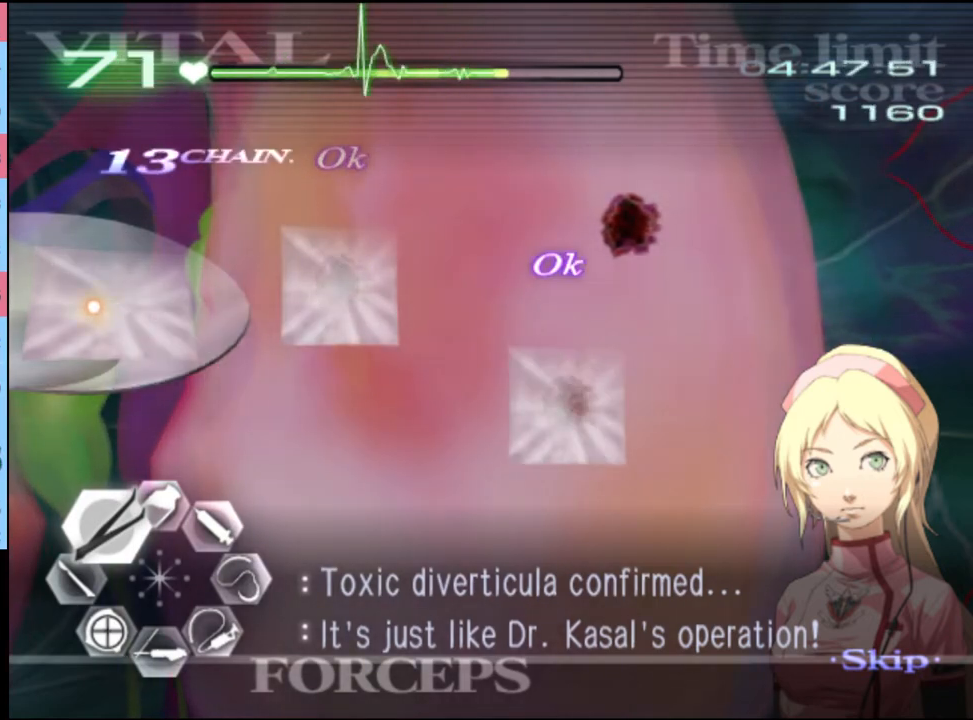
{"keys": ["w"], "mouse": [], "events": [[400, "mouse_left", "up"], [400, "mouse_right", "up"], [434, "a", "up"]]}
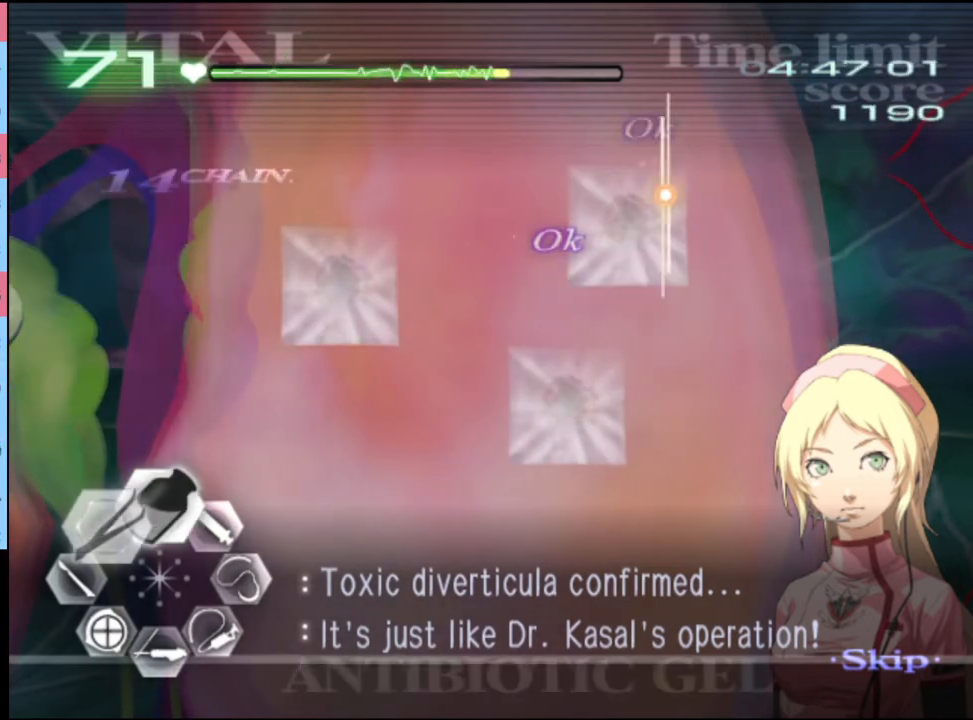
{"keys": ["w"], "mouse": ["left"], "events": [[34, "mouse_left", "down"], [300, "mouse_left", "up"], [367, "mouse_left", "down"]]}
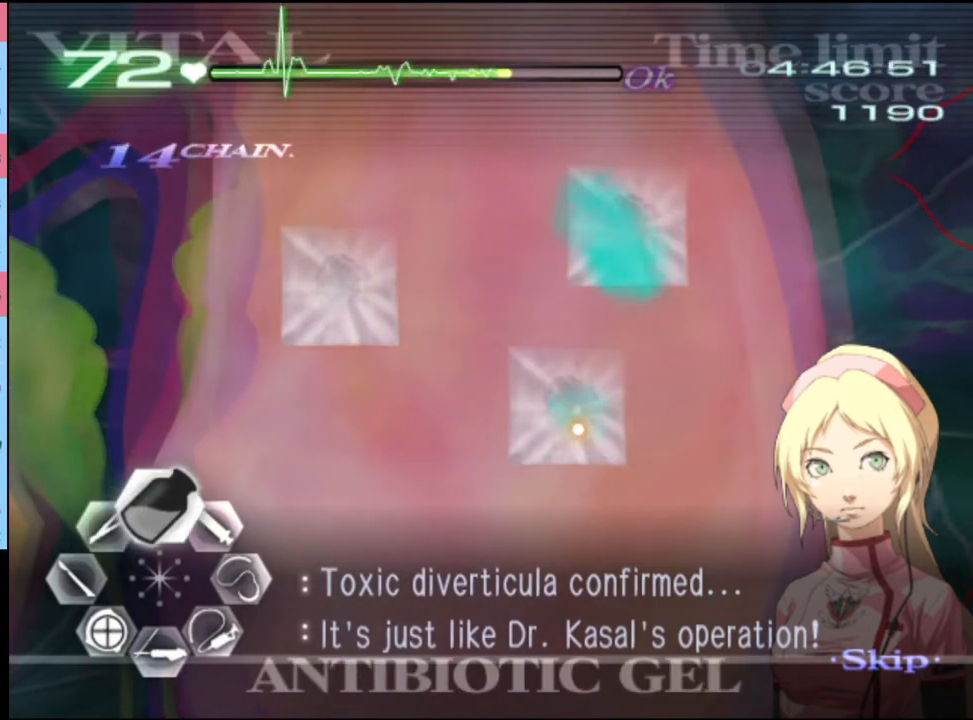
{"keys": ["w"], "mouse": ["left"], "events": [[267, "mouse_left", "up"], [400, "mouse_left", "down"]]}
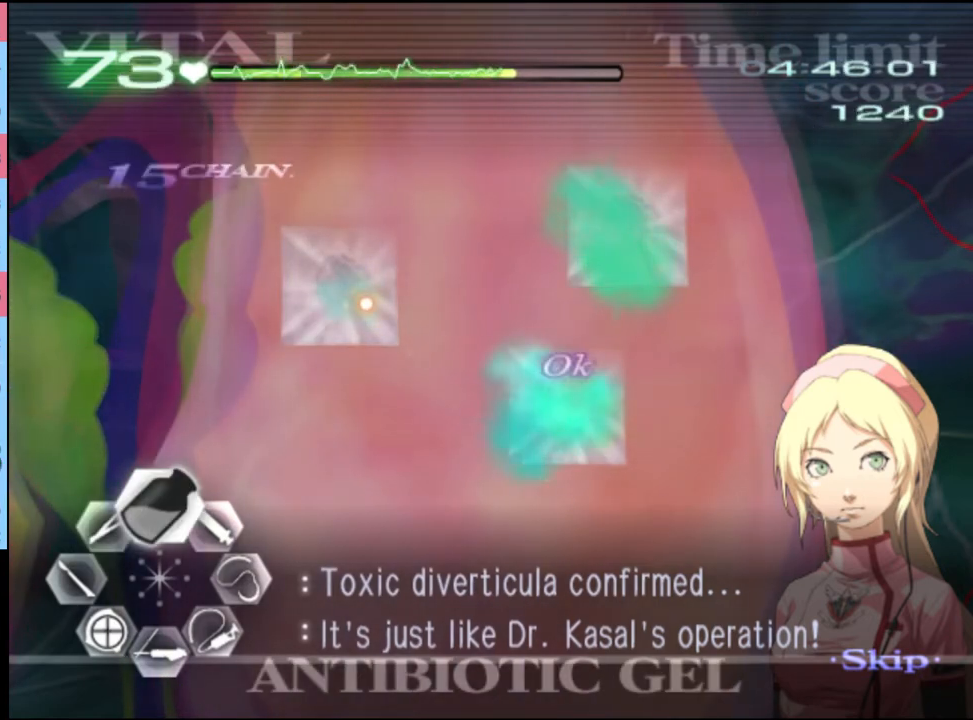
{"keys": ["d", "w"], "mouse": [], "events": [[234, "mouse_left", "up"], [267, "d", "down"]]}
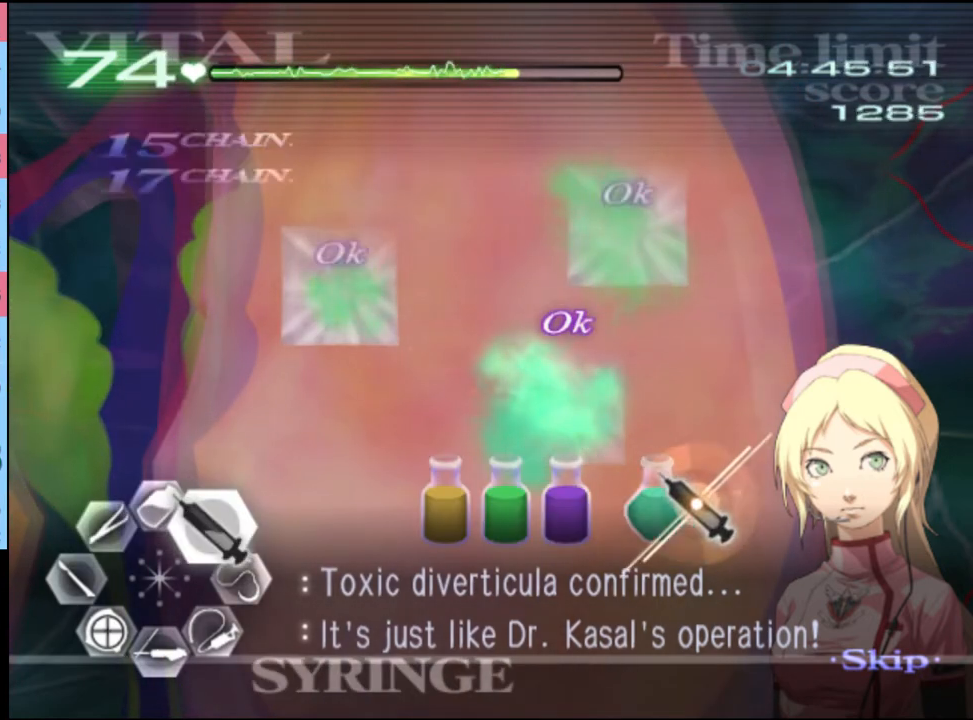
{"keys": ["d", "w"], "mouse": ["left"], "events": [[100, "mouse_left", "down"]]}
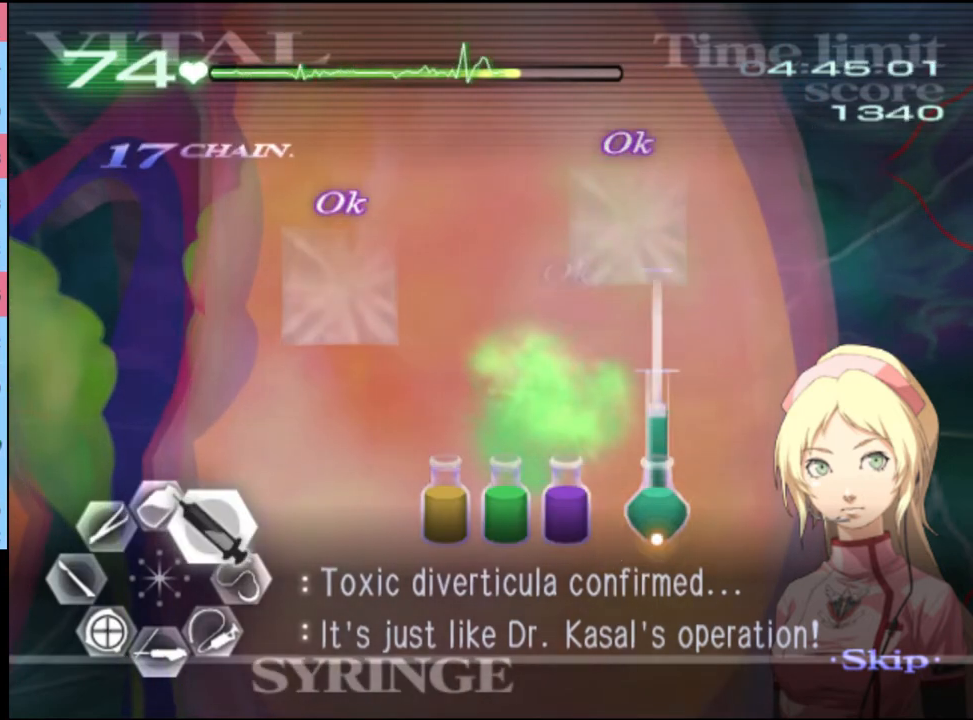
{"keys": ["d", "w"], "mouse": ["left"], "events": [[34, "mouse_left", "up"], [134, "mouse_left", "down"]]}
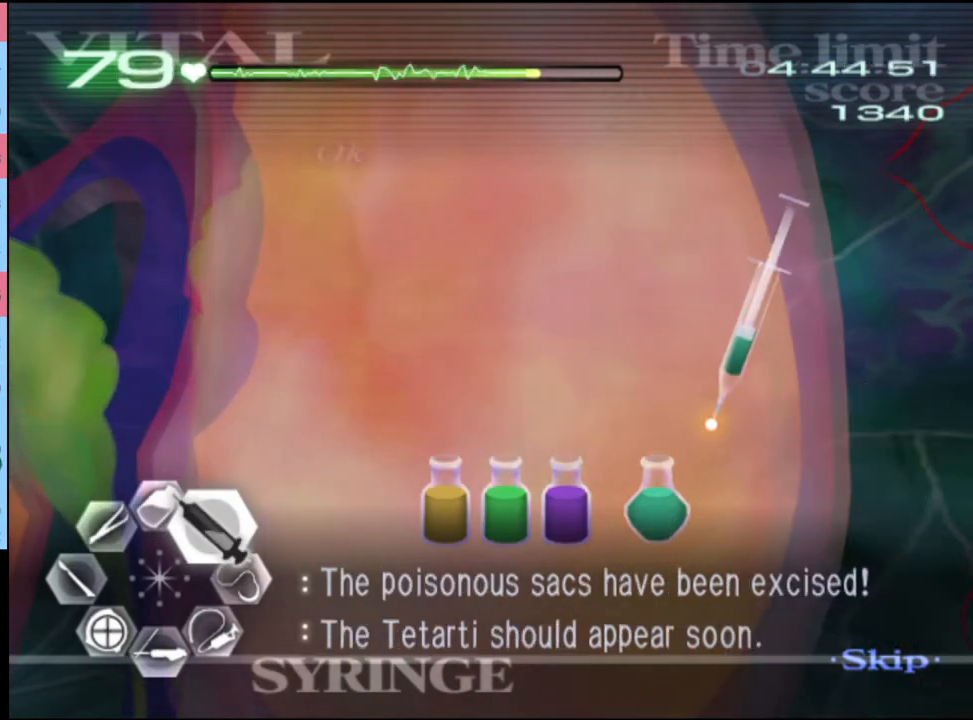
{"keys": ["d", "w"], "mouse": ["left"], "events": [[267, "mouse_left", "up"], [400, "mouse_left", "down"]]}
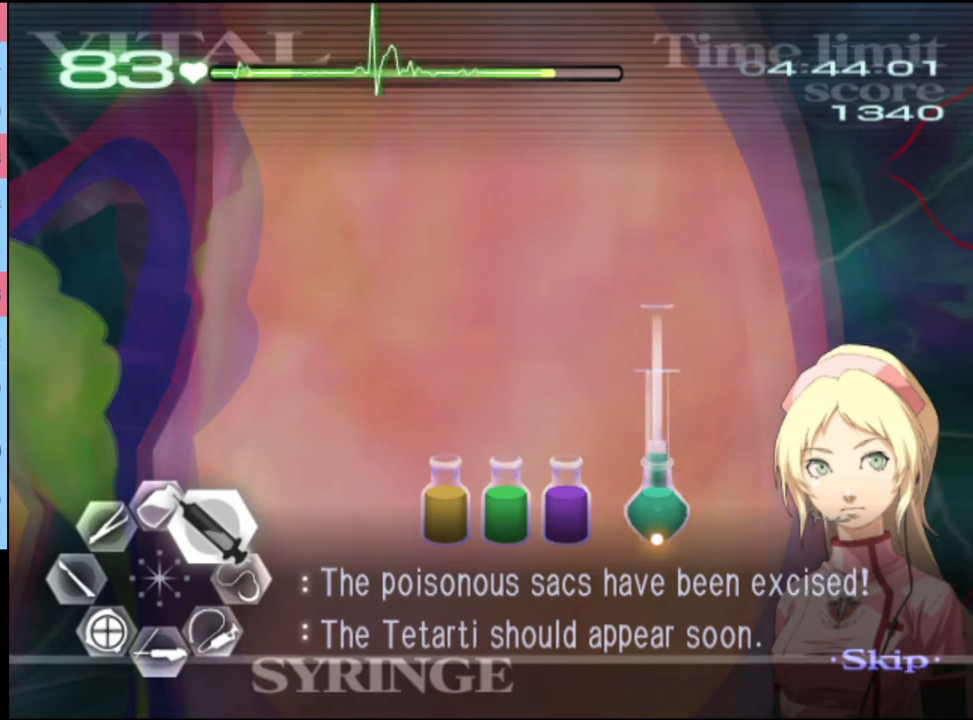
{"keys": ["d", "w"], "mouse": ["left"], "events": [[367, "mouse_left", "up"], [467, "mouse_left", "down"]]}
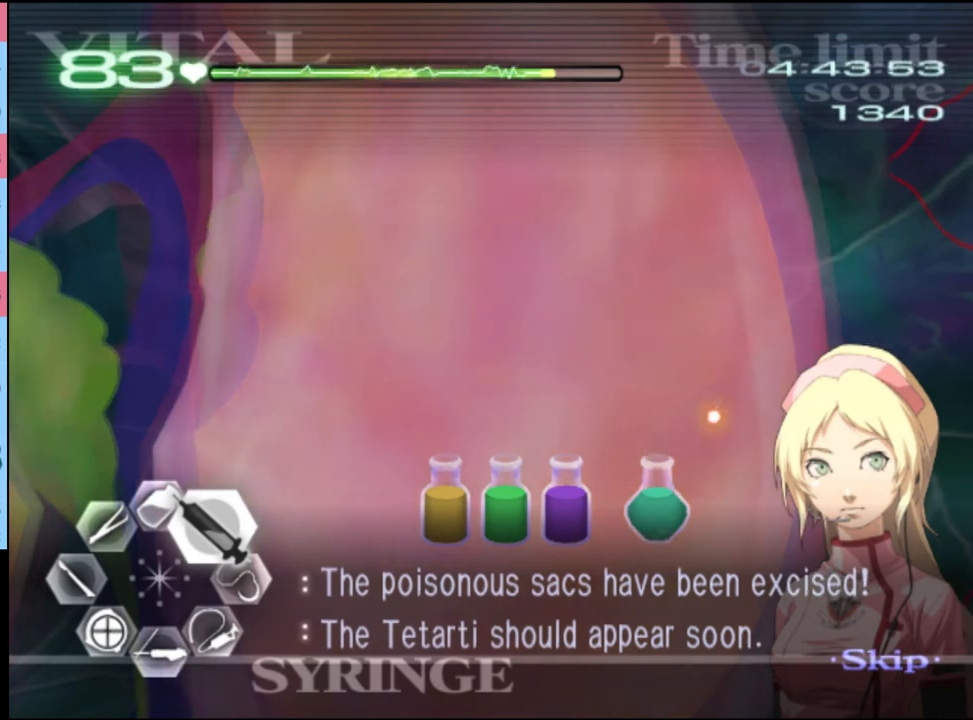
{"keys": ["d", "w"], "mouse": ["left"], "events": []}
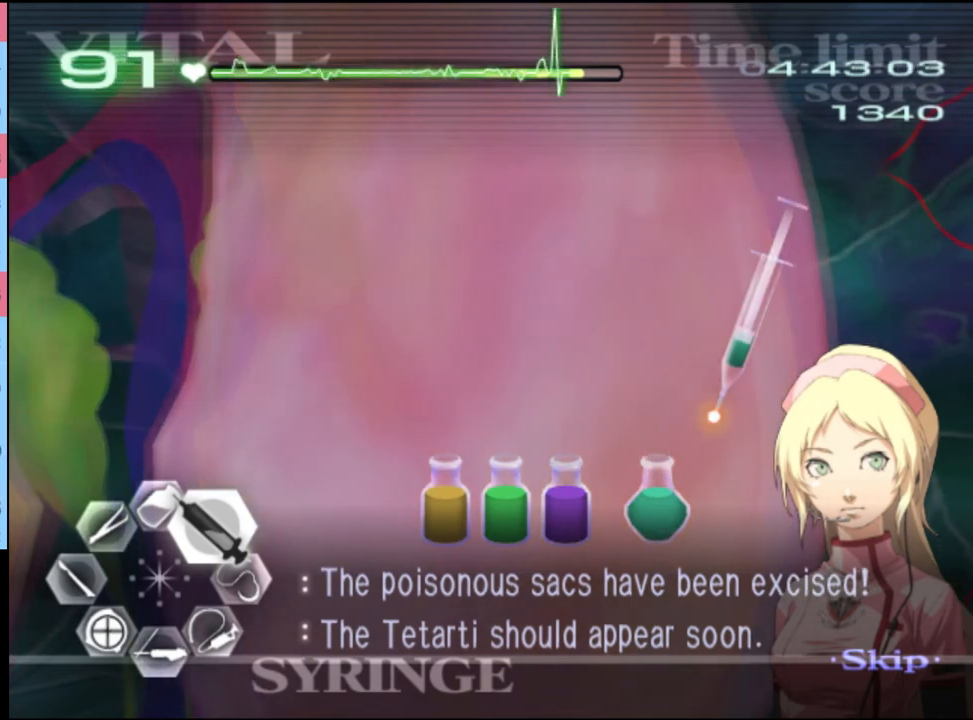
{"keys": ["d", "w"], "mouse": [], "events": [[334, "mouse_left", "up"]]}
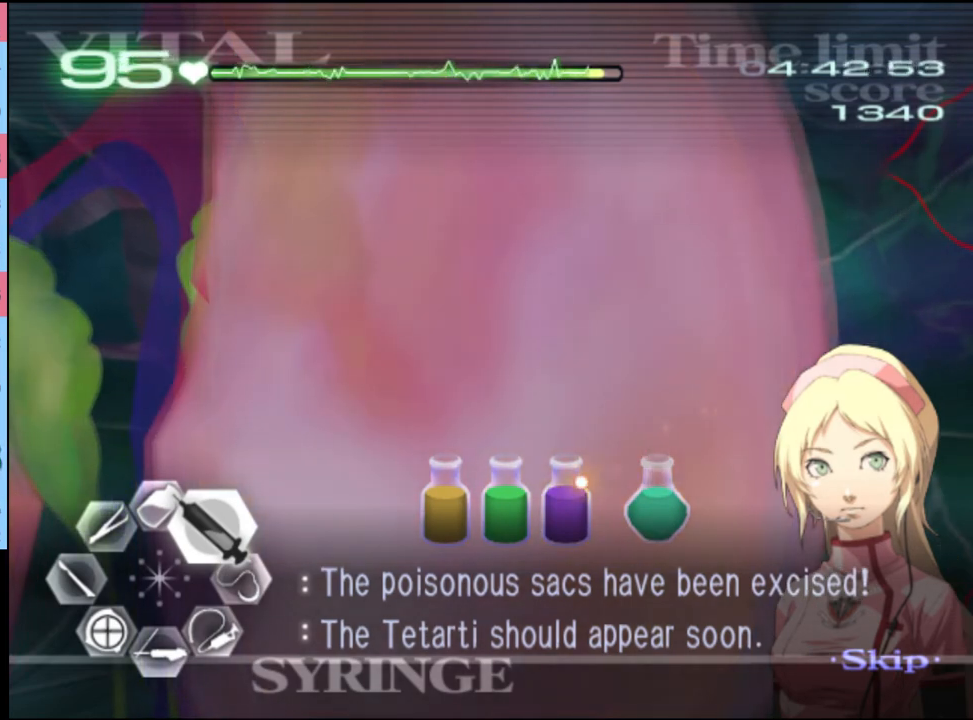
{"keys": ["d", "w"], "mouse": ["left"], "events": [[200, "mouse_left", "down"]]}
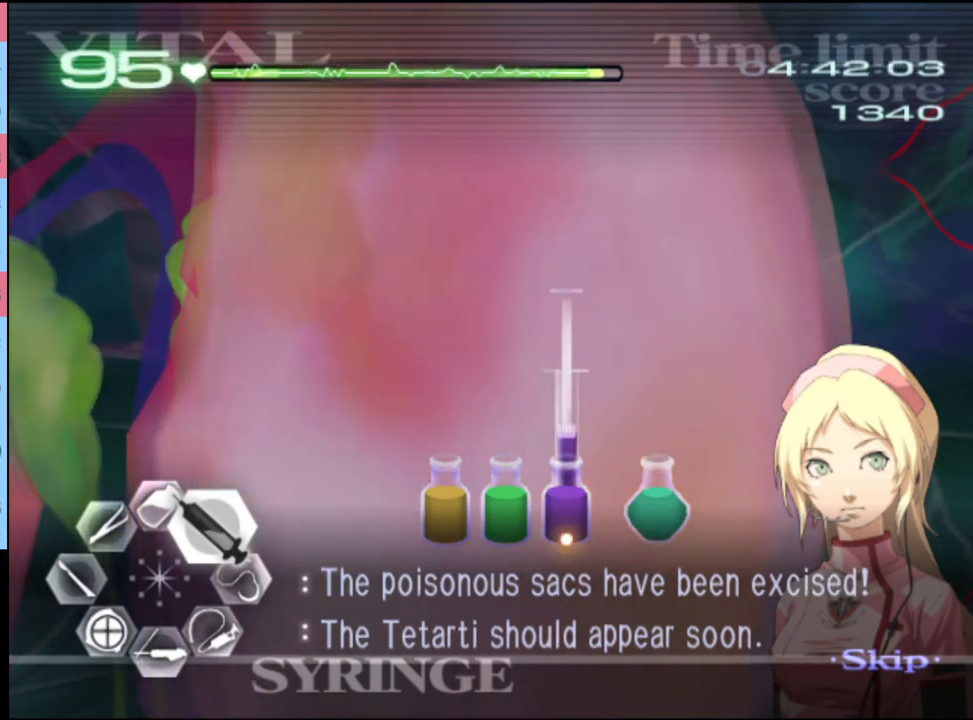
{"keys": ["d", "w"], "mouse": [], "events": [[234, "mouse_left", "up"]]}
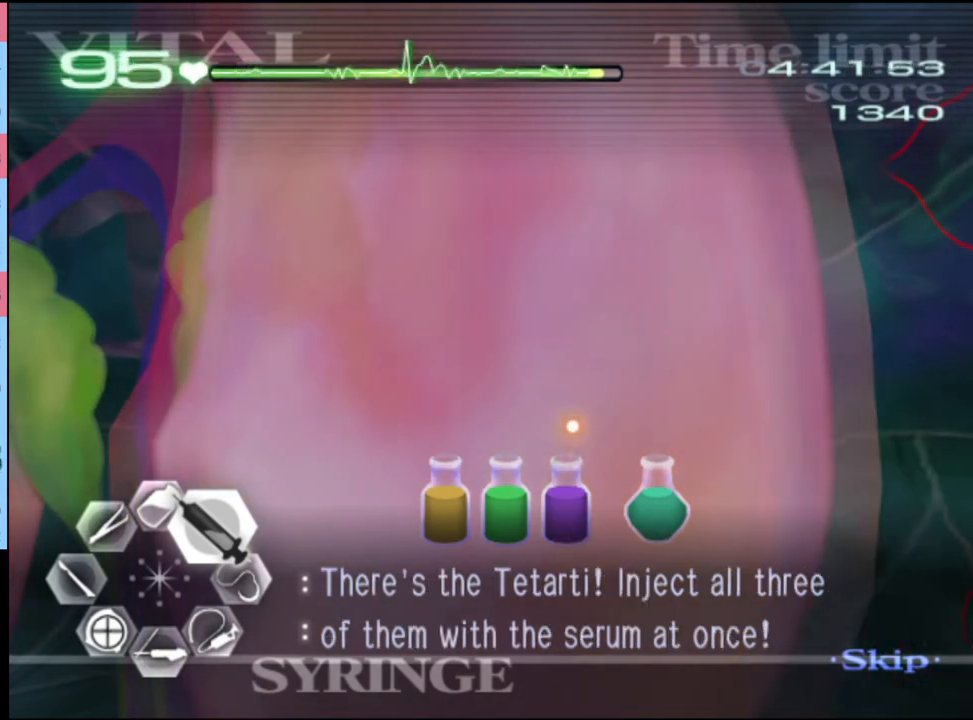
{"keys": ["d", "w"], "mouse": [], "events": []}
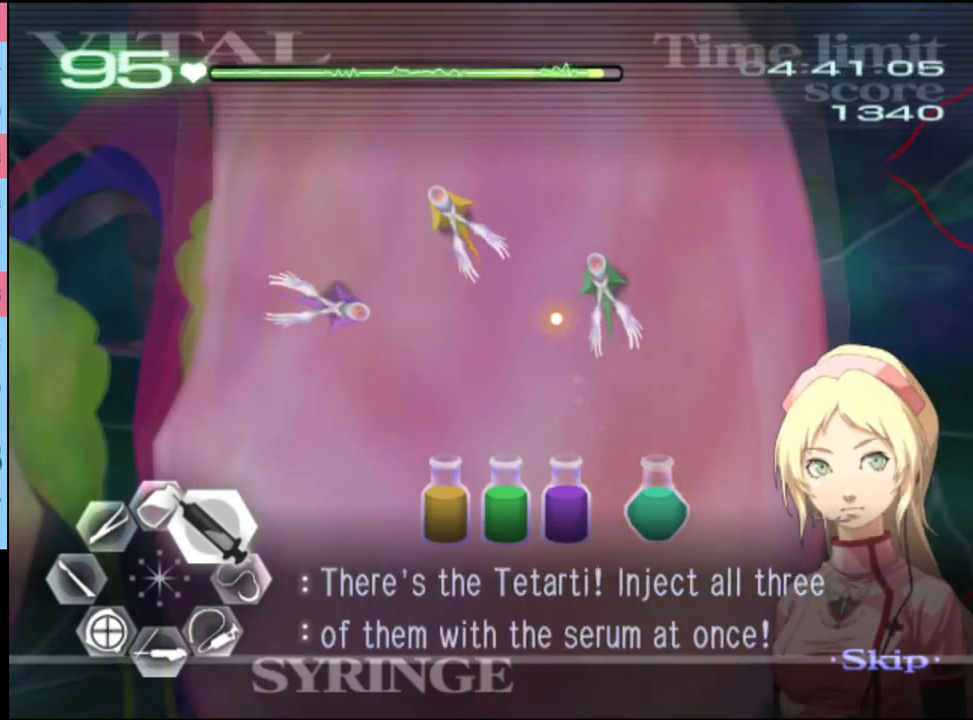
{"keys": ["d", "w"], "mouse": [], "events": []}
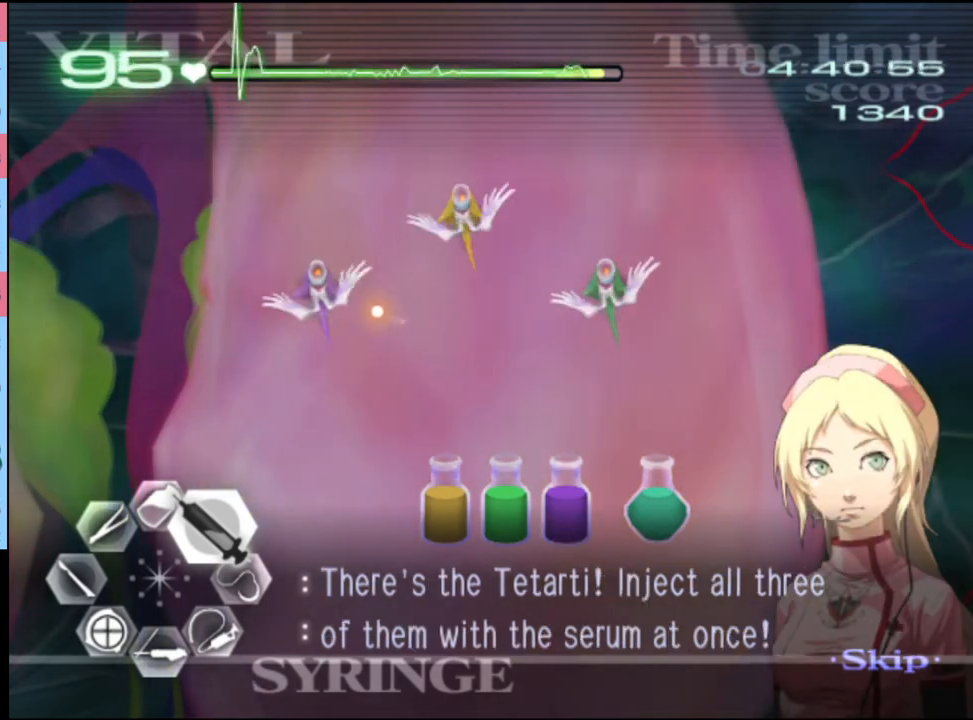
{"keys": ["d", "w"], "mouse": ["left"], "events": [[400, "mouse_left", "down"]]}
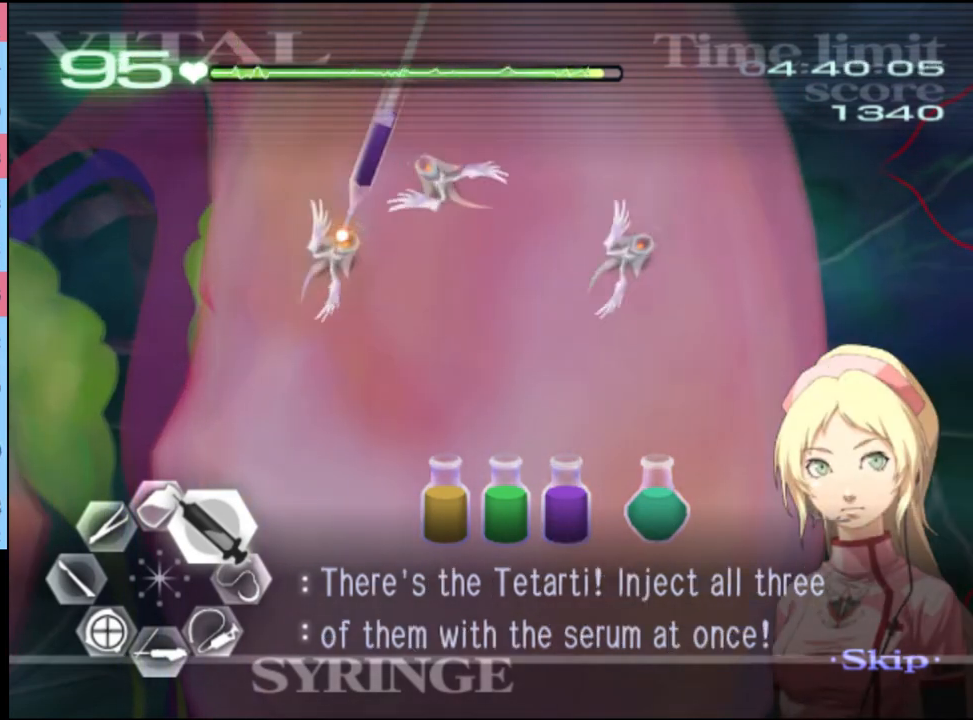
{"keys": ["d", "w"], "mouse": [], "events": [[234, "mouse_left", "up"]]}
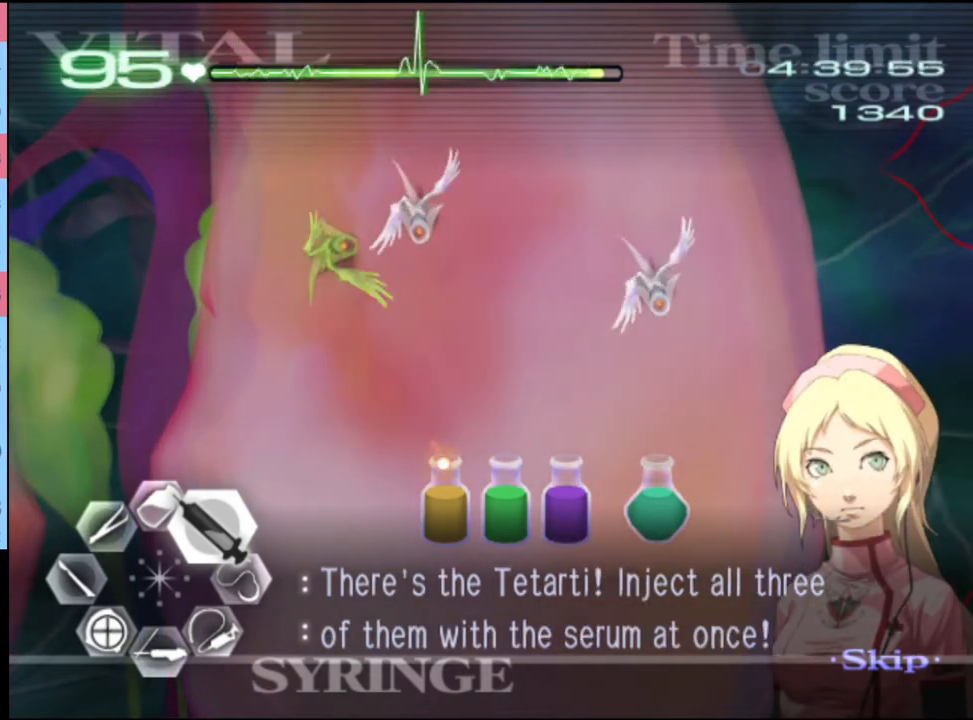
{"keys": ["d", "w"], "mouse": [], "events": [[34, "mouse_left", "down"], [400, "mouse_left", "up"]]}
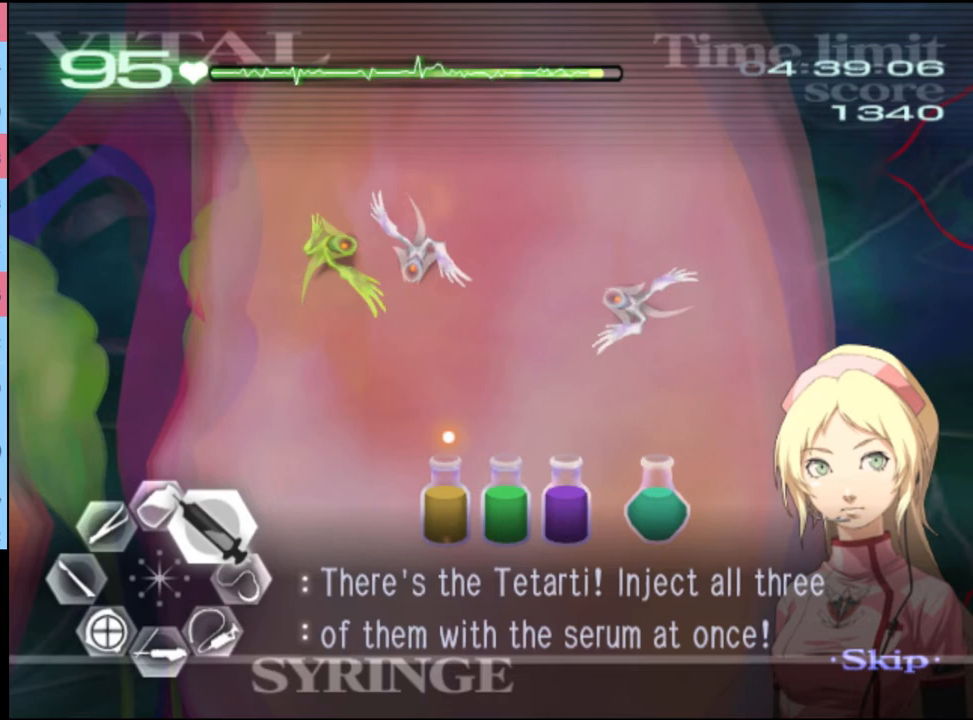
{"keys": ["d", "w"], "mouse": ["left"], "events": [[334, "mouse_left", "down"]]}
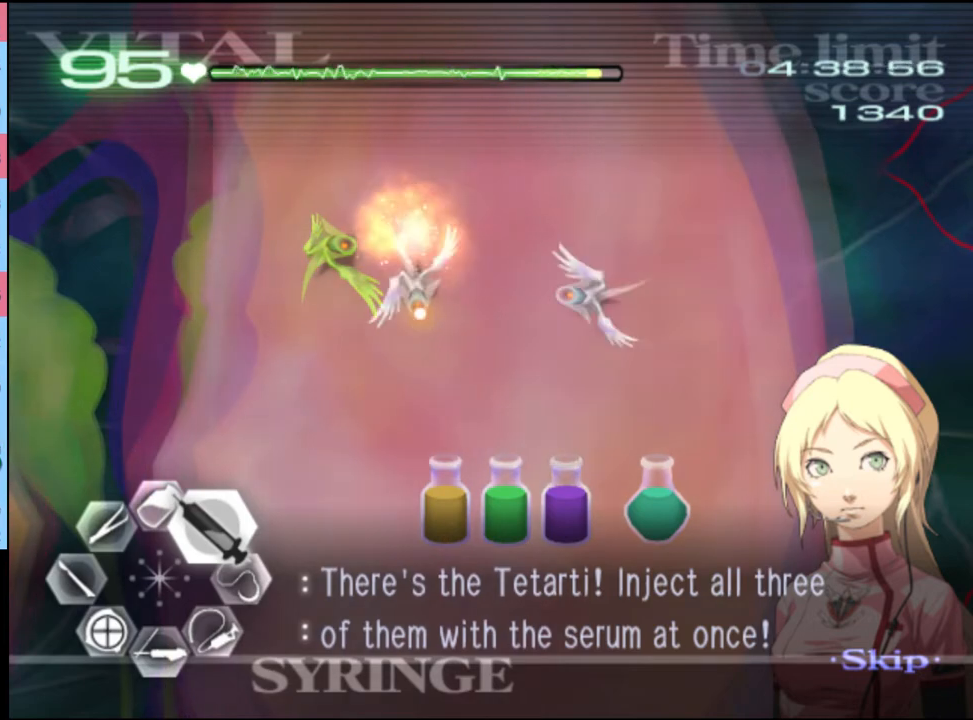
{"keys": ["d", "w"], "mouse": ["left"], "events": [[167, "mouse_left", "up"], [400, "mouse_left", "down"]]}